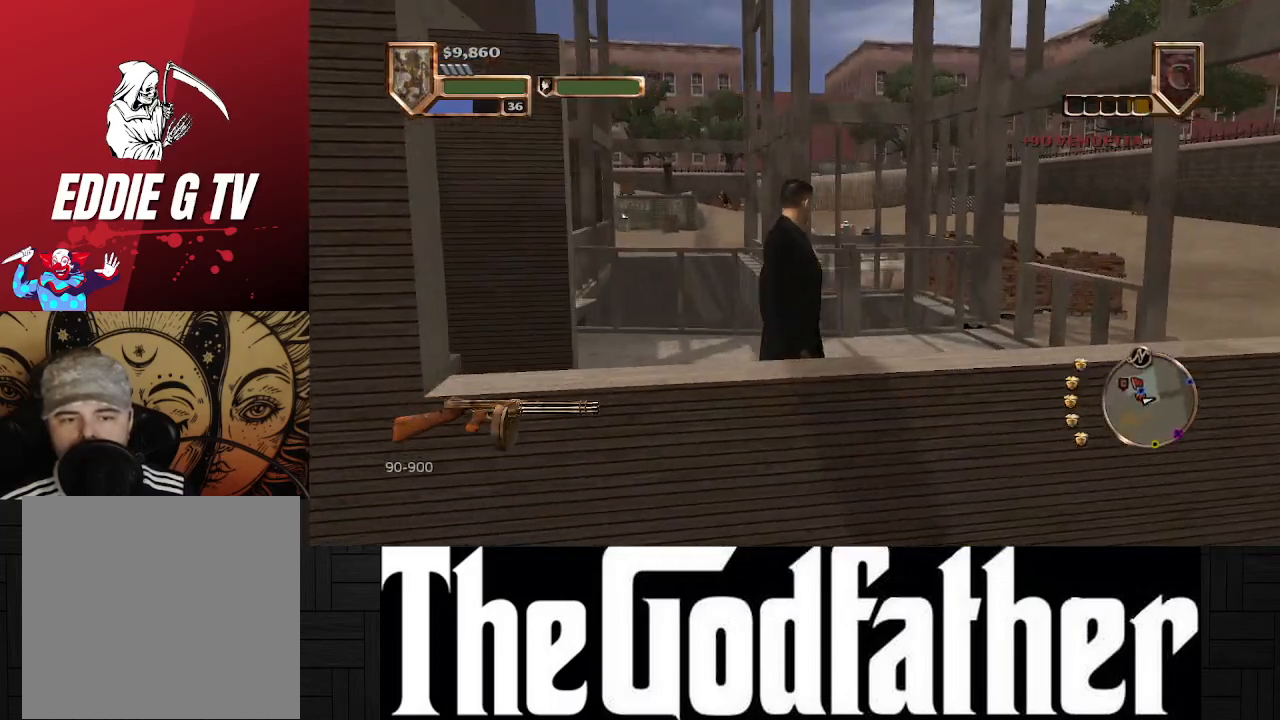
Gameplay with a controller (Xbox layout); each line is a JSON object with the inputs held at the frame after it. "events" lists button and stick changes between this image and that frame as [ms after this image, input, new state], when the widget could be followed in between. Not read: L1 L2 R2.
{"buttons": [], "left_stick": "center", "right_stick": "center", "events": [[33, "B", "down"], [167, "B", "up"]]}
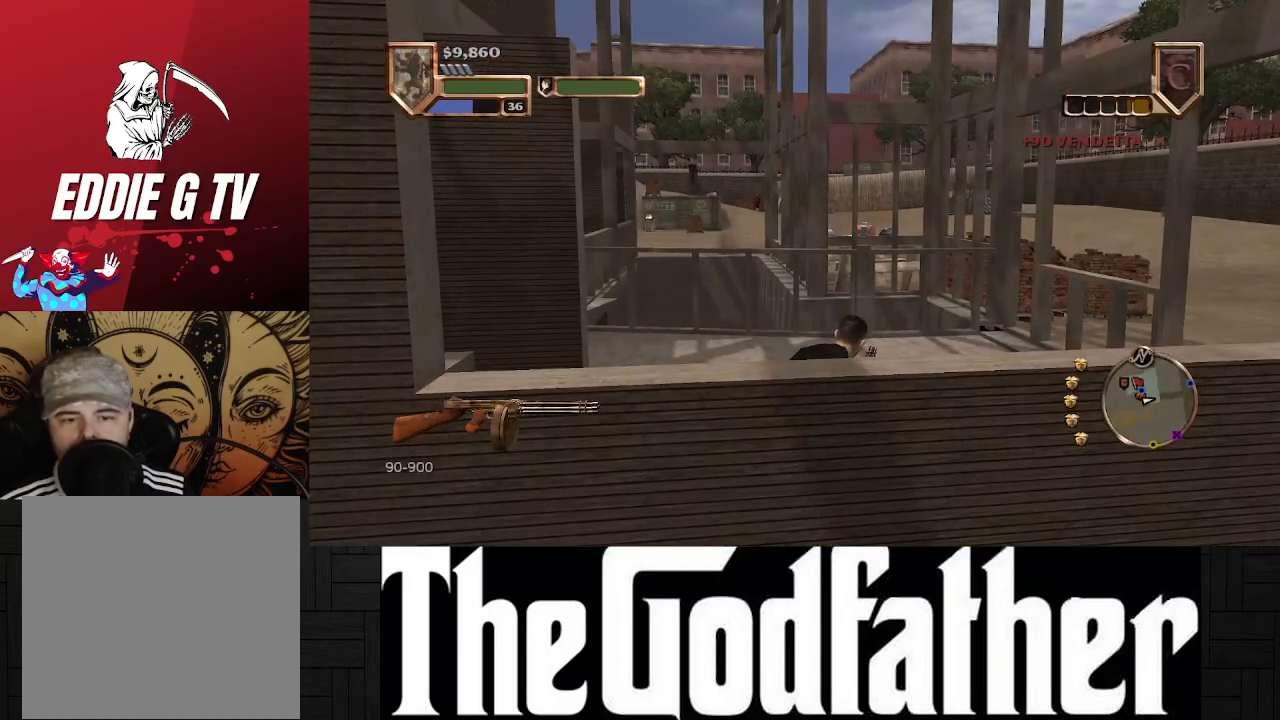
{"buttons": [], "left_stick": "up-right", "right_stick": "center", "events": [[300, "left_stick", "up-right"]]}
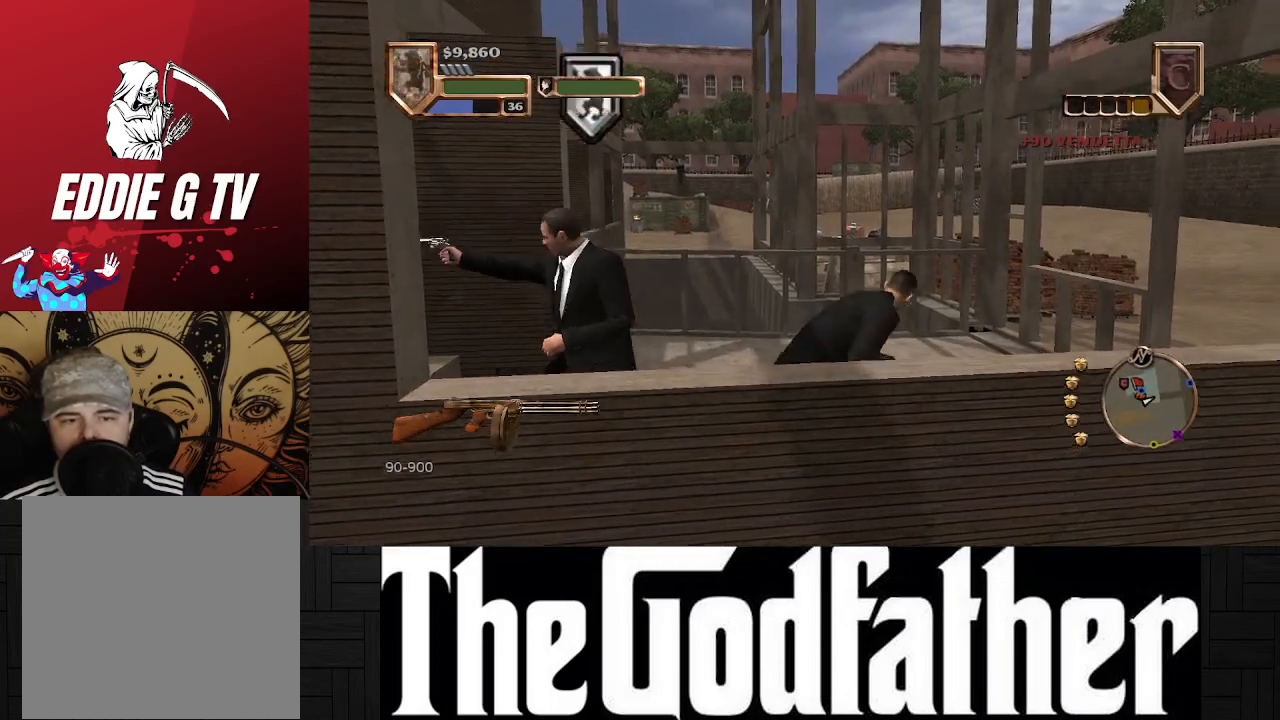
{"buttons": [], "left_stick": "up-right", "right_stick": "center", "events": []}
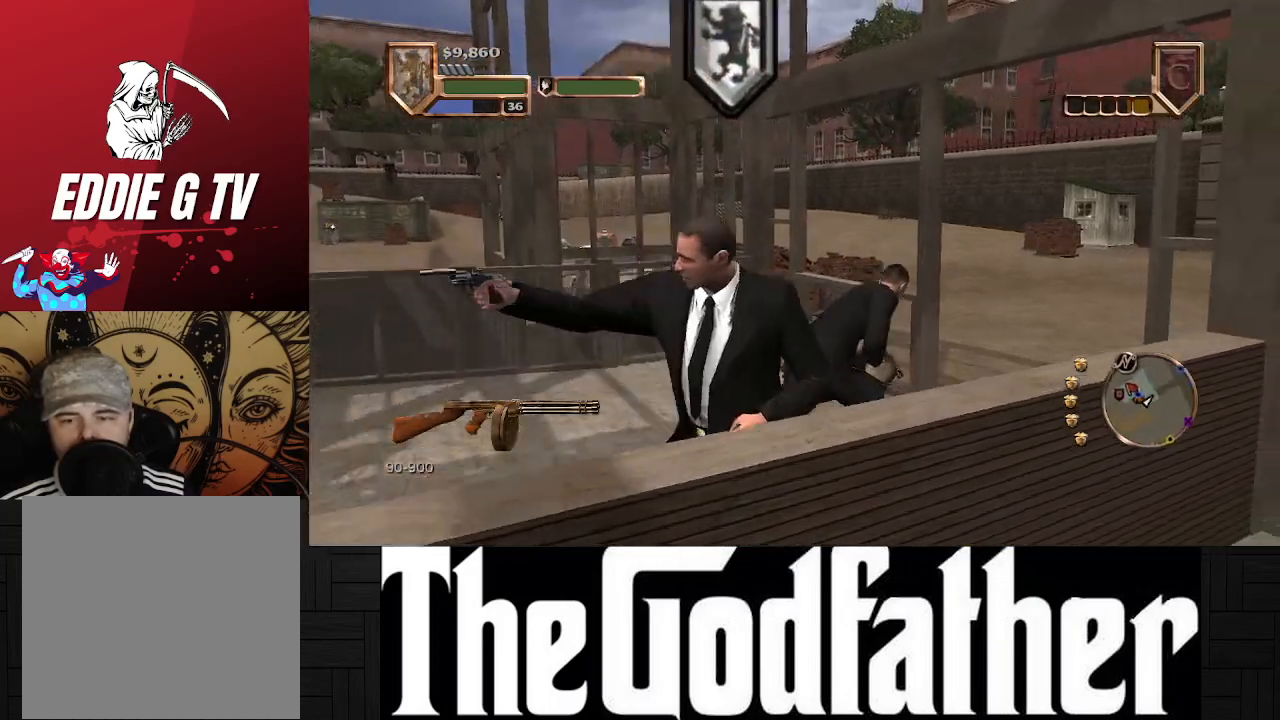
{"buttons": [], "left_stick": "up-right", "right_stick": "center", "events": []}
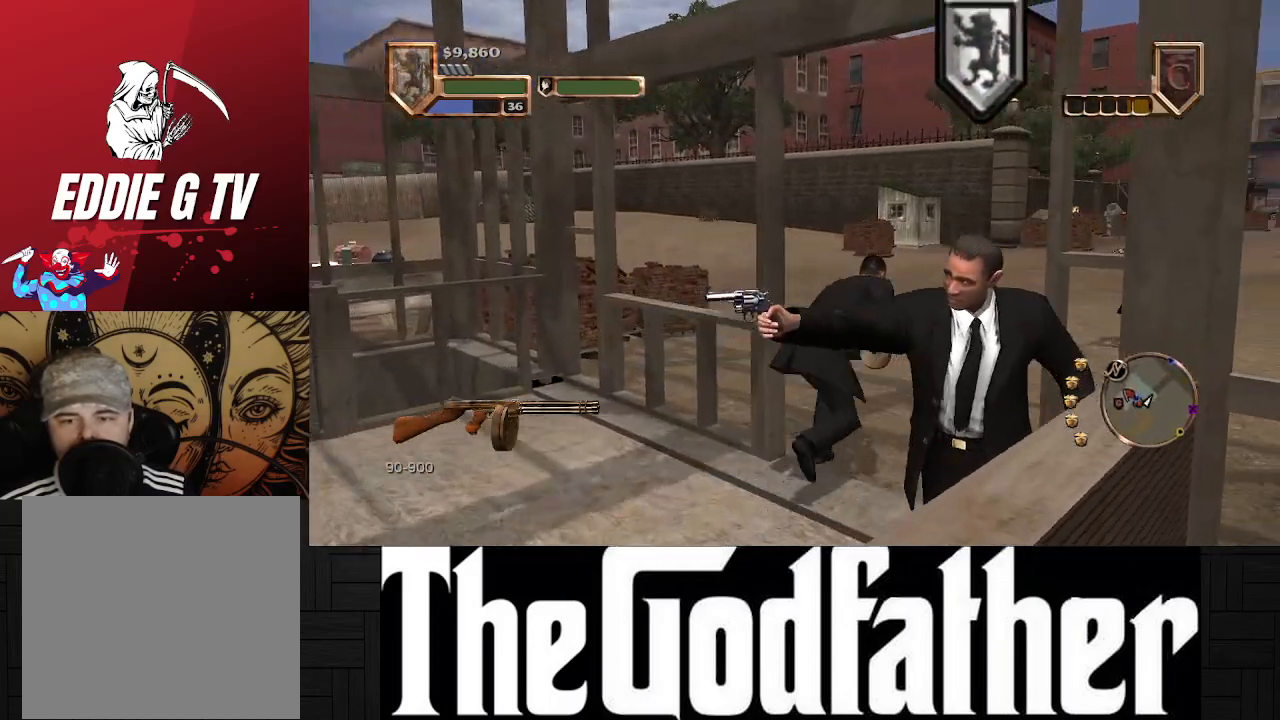
{"buttons": [], "left_stick": "up-right", "right_stick": "left", "events": [[133, "right_stick", "left"]]}
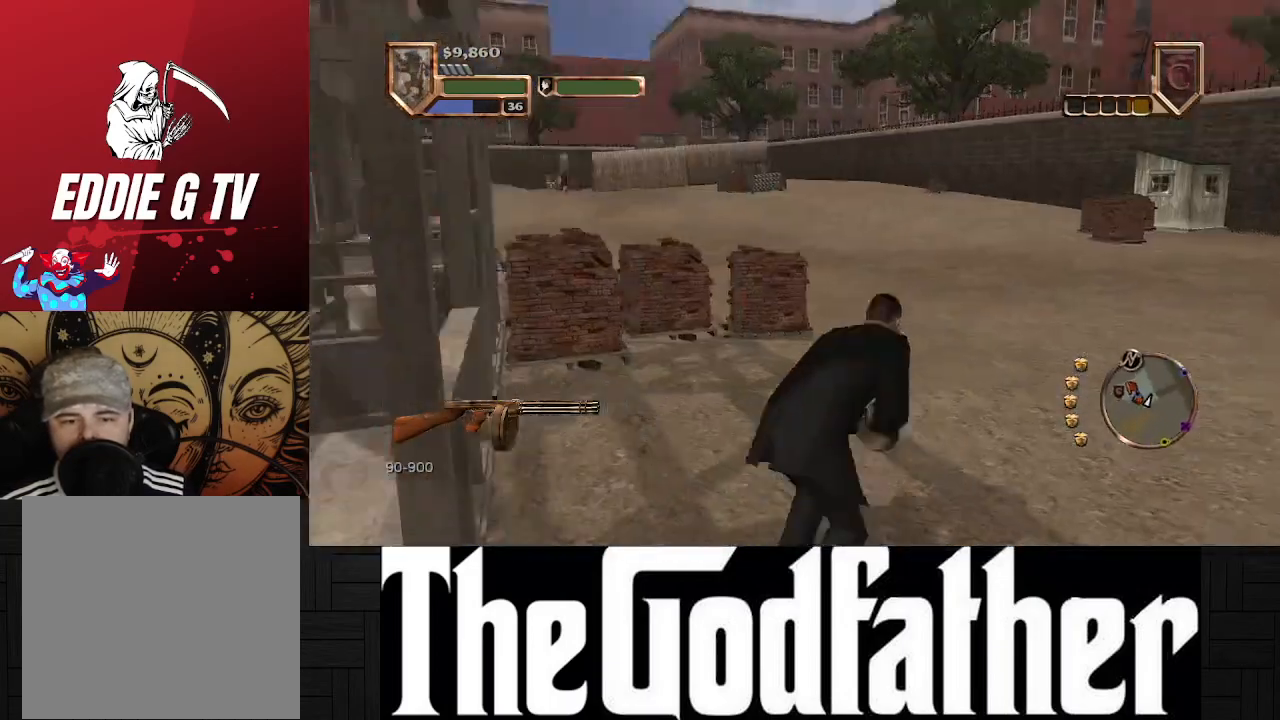
{"buttons": [], "left_stick": "up", "right_stick": "center", "events": [[33, "right_stick", "center"], [300, "left_stick", "up"]]}
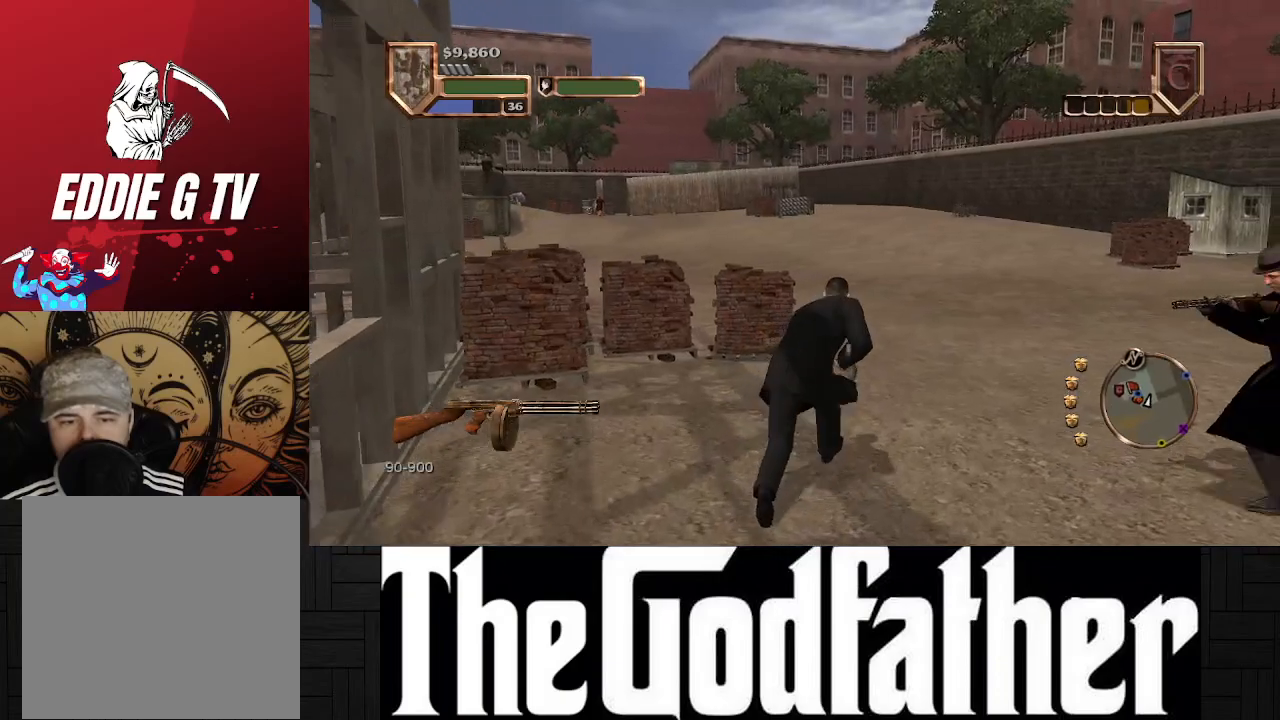
{"buttons": [], "left_stick": "center", "right_stick": "center", "events": [[100, "right_stick", "left"], [367, "right_stick", "center"], [433, "left_stick", "center"]]}
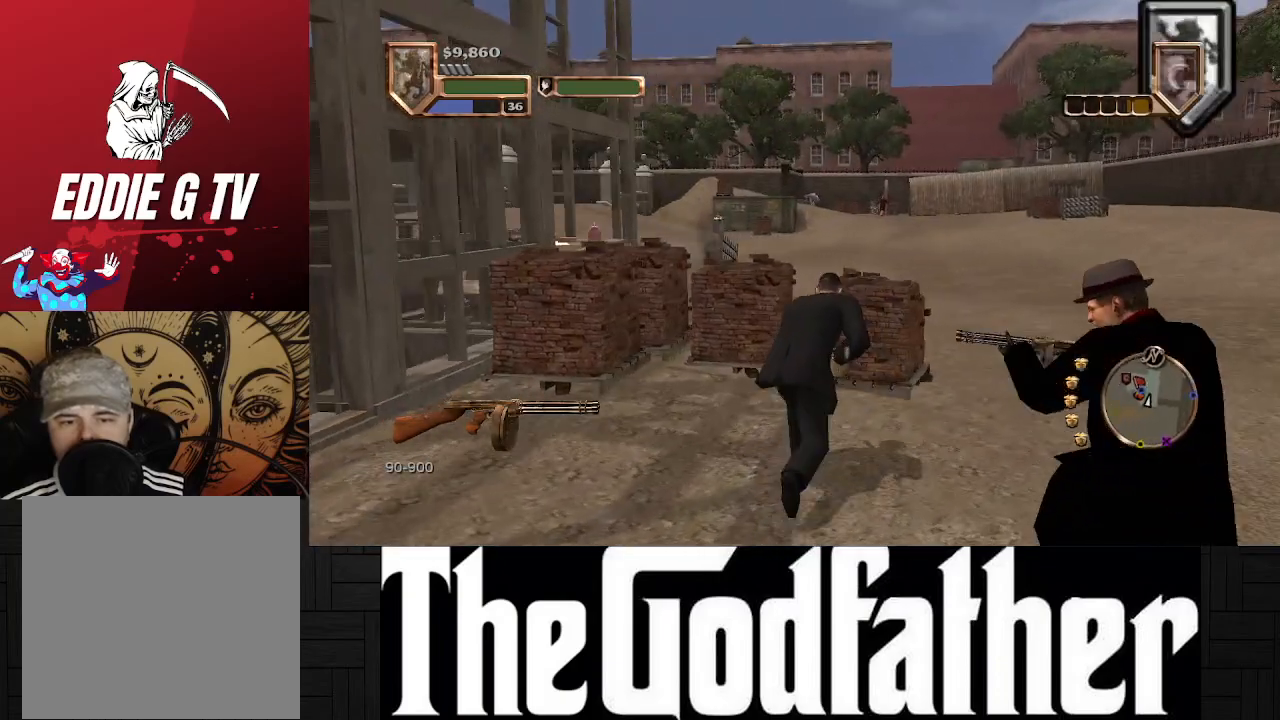
{"buttons": [], "left_stick": "center", "right_stick": "center", "events": []}
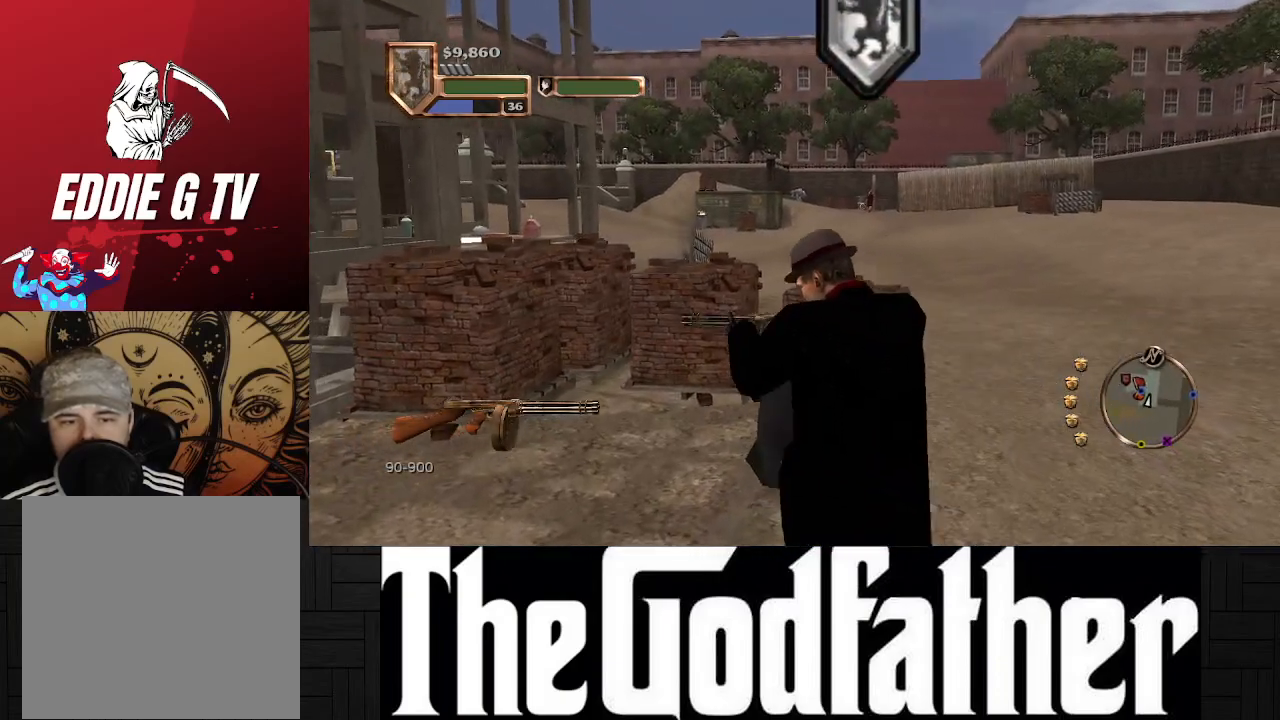
{"buttons": [], "left_stick": "up-right", "right_stick": "center", "events": [[167, "left_stick", "right"], [217, "left_stick", "up-right"]]}
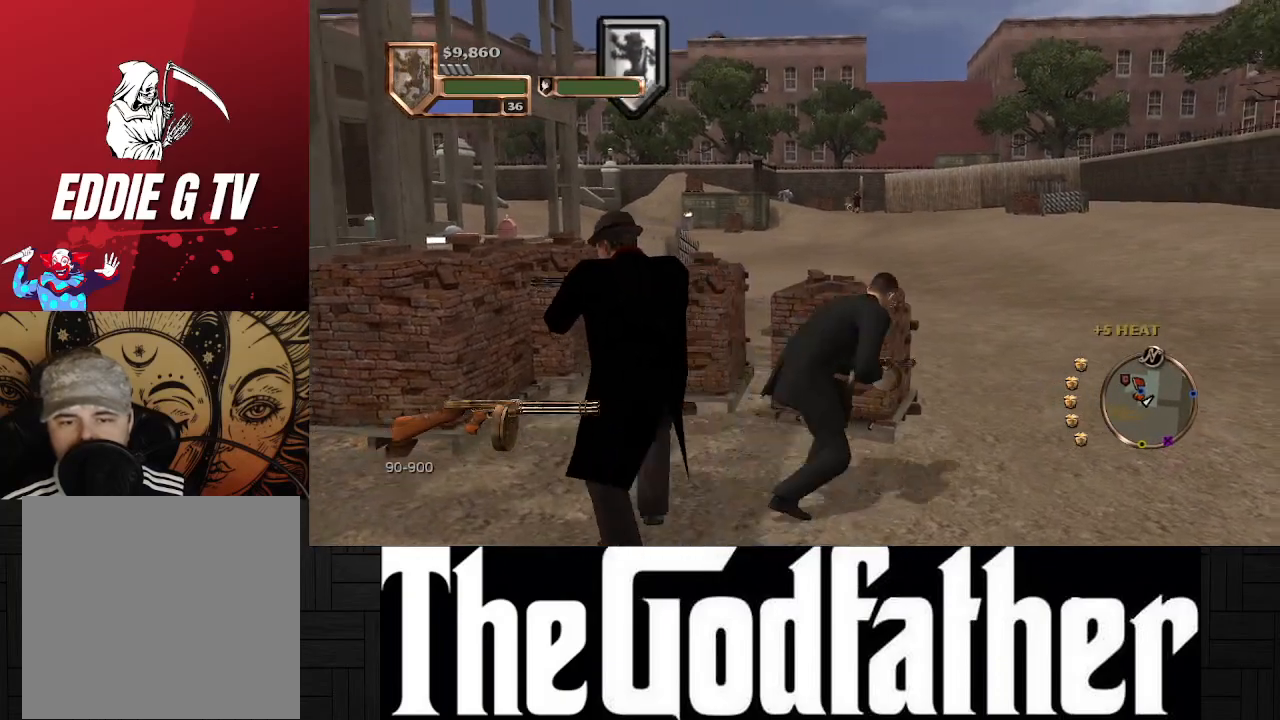
{"buttons": [], "left_stick": "center", "right_stick": "center", "events": [[217, "left_stick", "up"], [450, "left_stick", "center"]]}
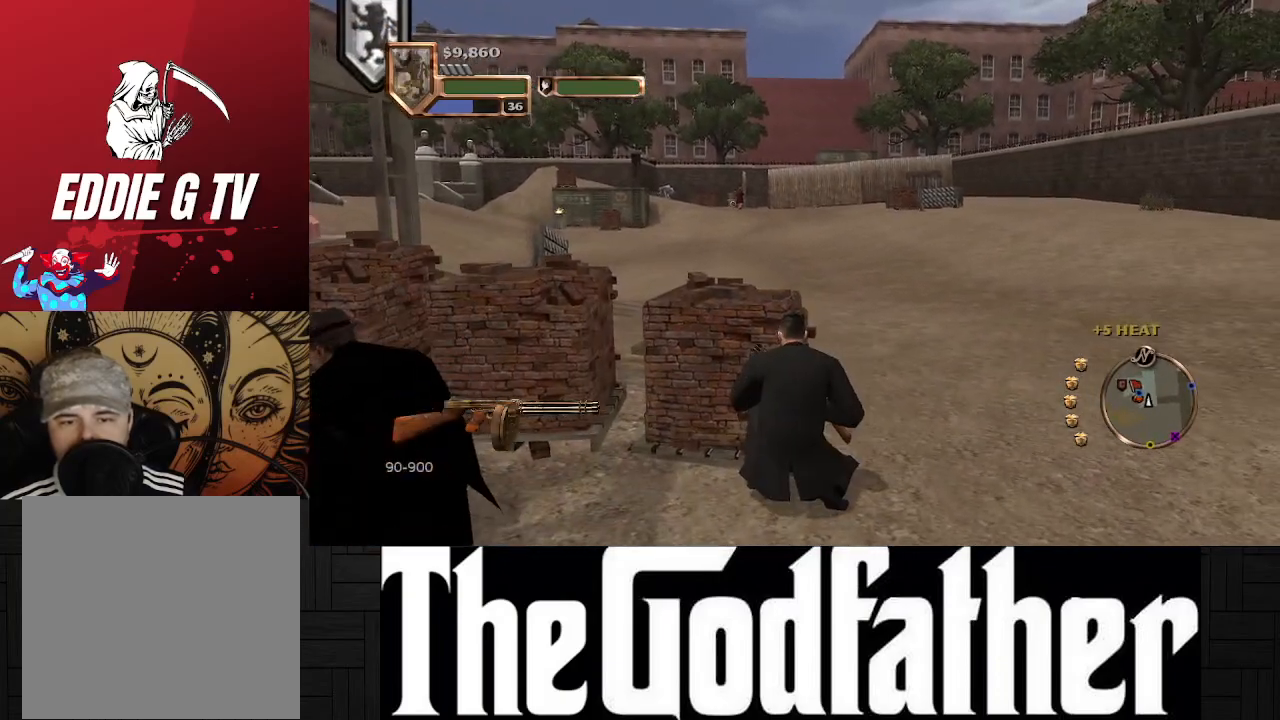
{"buttons": [], "left_stick": "up-right", "right_stick": "right", "events": [[317, "right_stick", "right"], [417, "left_stick", "right"], [483, "left_stick", "up-right"]]}
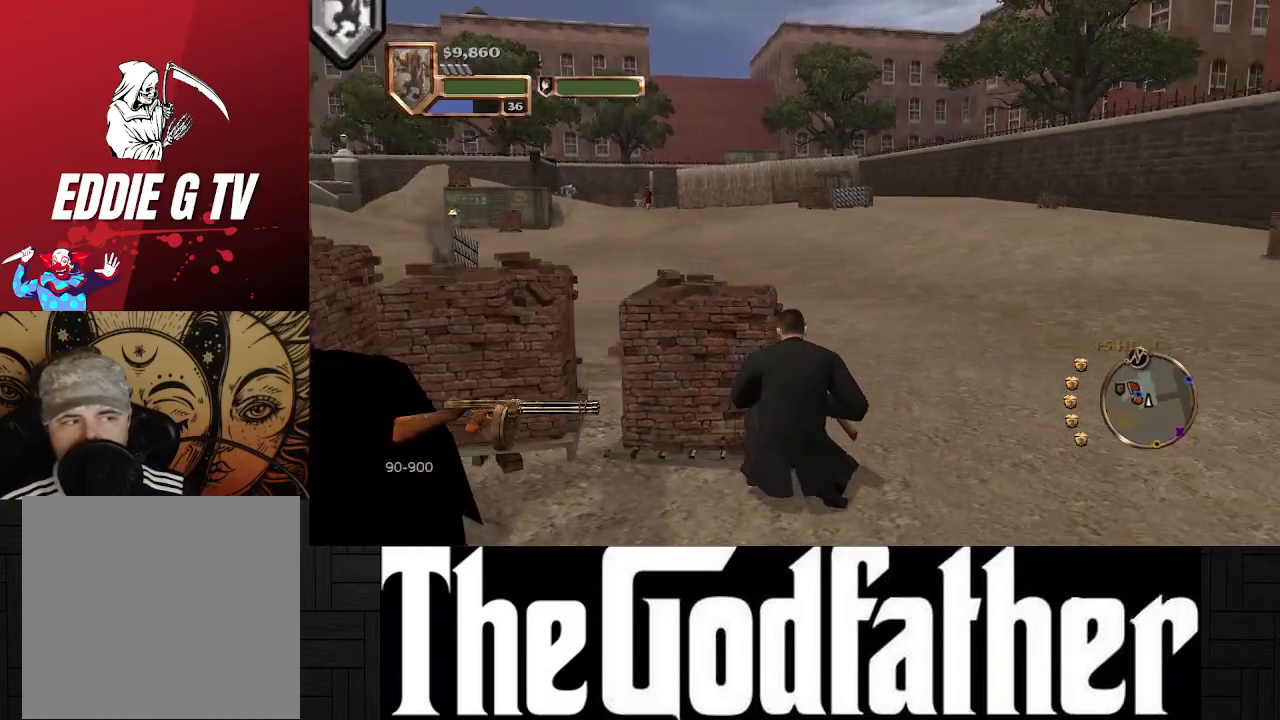
{"buttons": [], "left_stick": "up-right", "right_stick": "left", "events": [[17, "right_stick", "center"], [383, "right_stick", "left"]]}
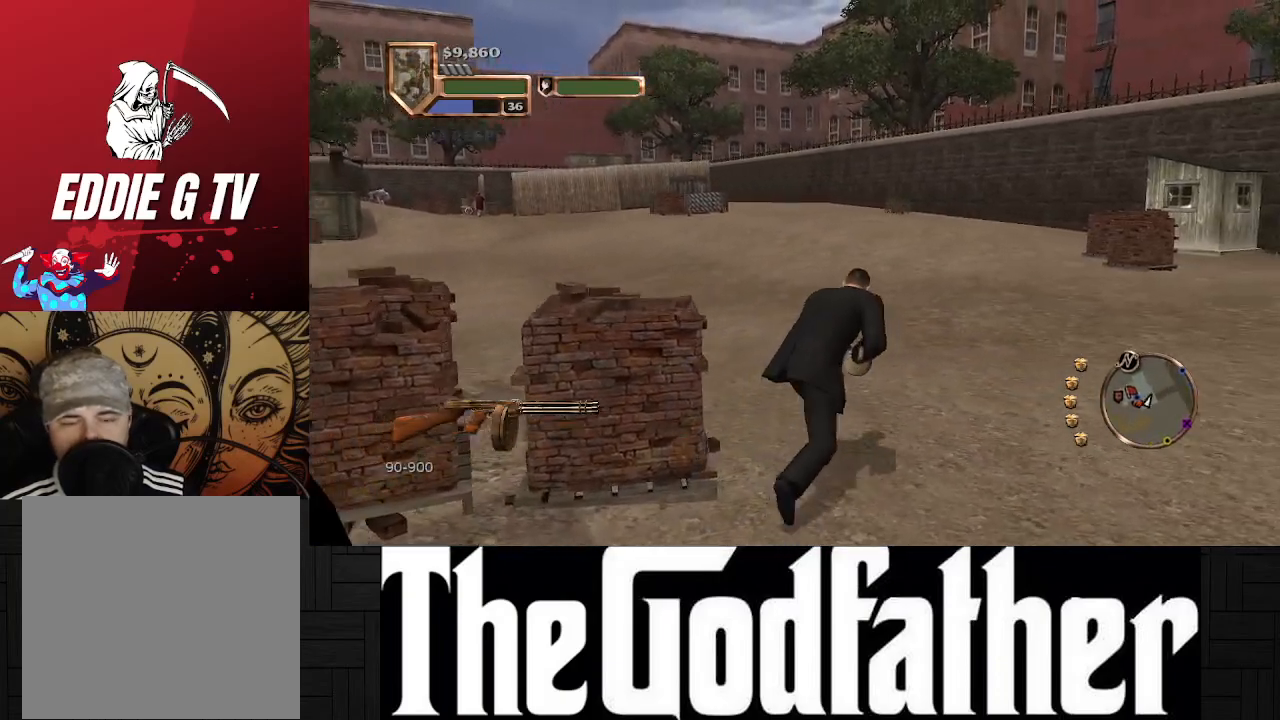
{"buttons": [], "left_stick": "up", "right_stick": "center", "events": [[83, "left_stick", "up"], [250, "right_stick", "center"]]}
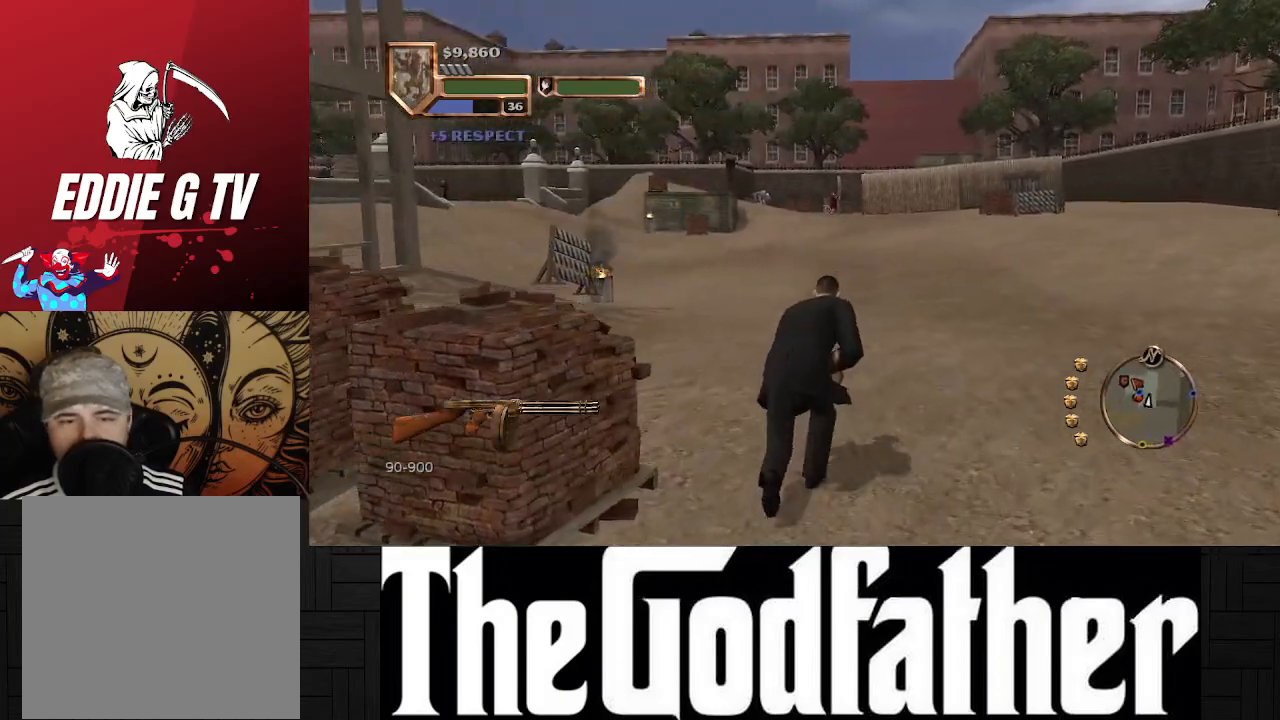
{"buttons": [], "left_stick": "up", "right_stick": "center", "events": [[50, "left_stick", "center"], [300, "left_stick", "up"]]}
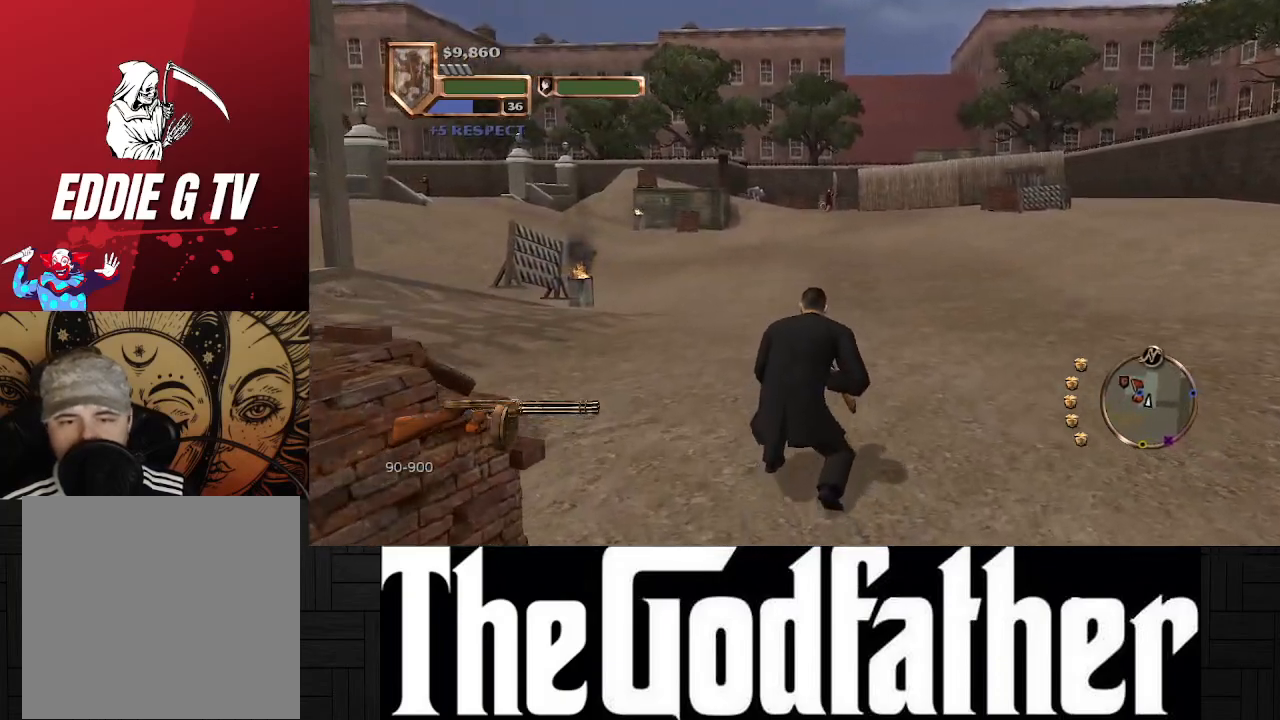
{"buttons": [], "left_stick": "up", "right_stick": "center", "events": []}
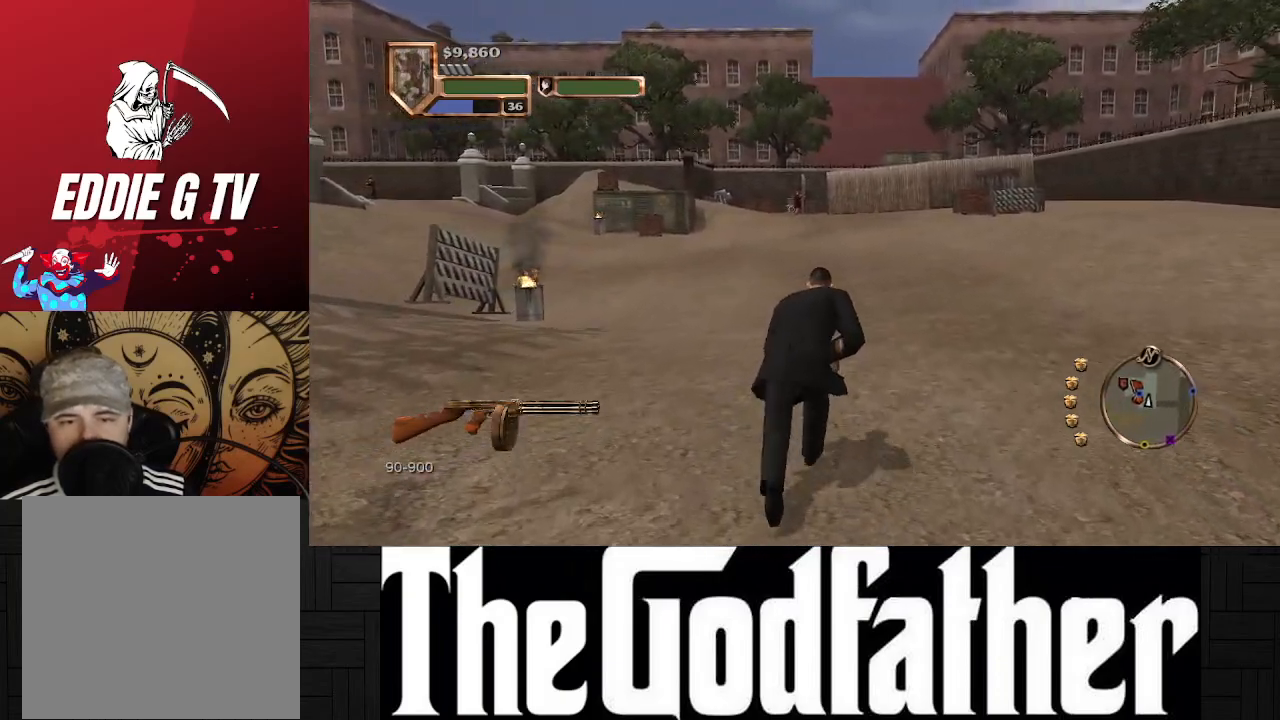
{"buttons": [], "left_stick": "up", "right_stick": "center", "events": []}
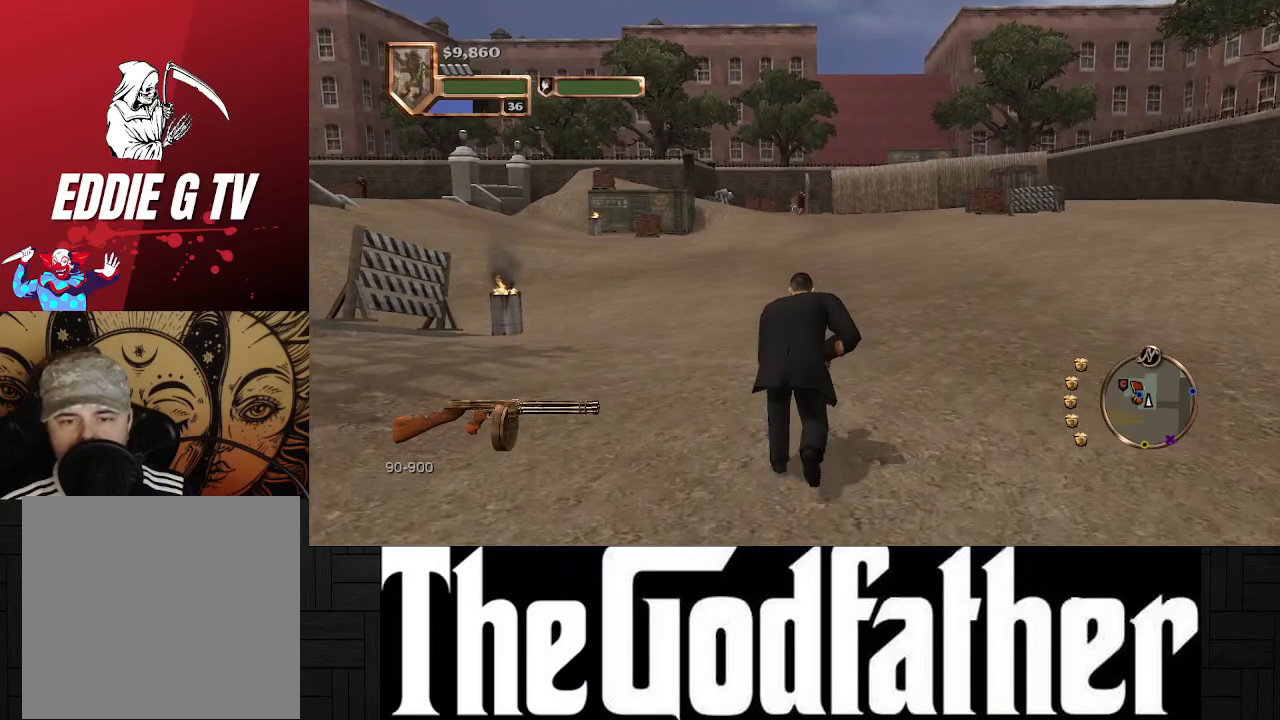
{"buttons": [], "left_stick": "up", "right_stick": "center", "events": []}
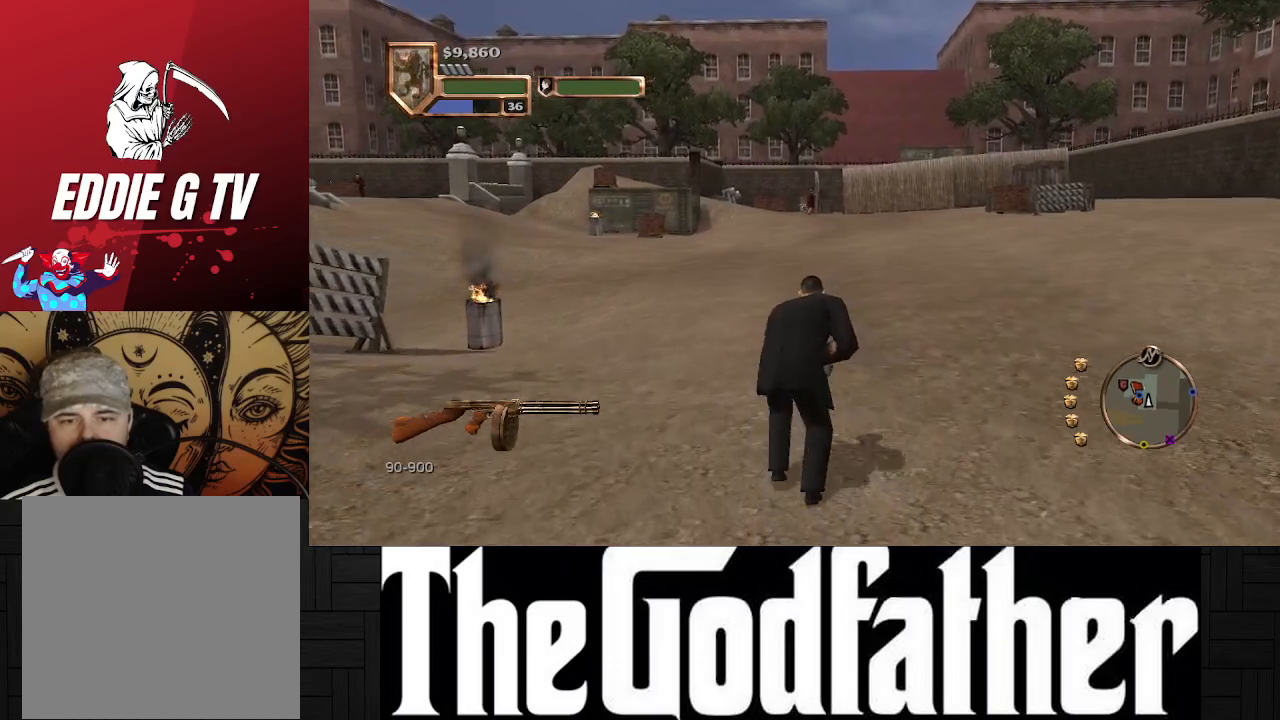
{"buttons": [], "left_stick": "up", "right_stick": "center", "events": []}
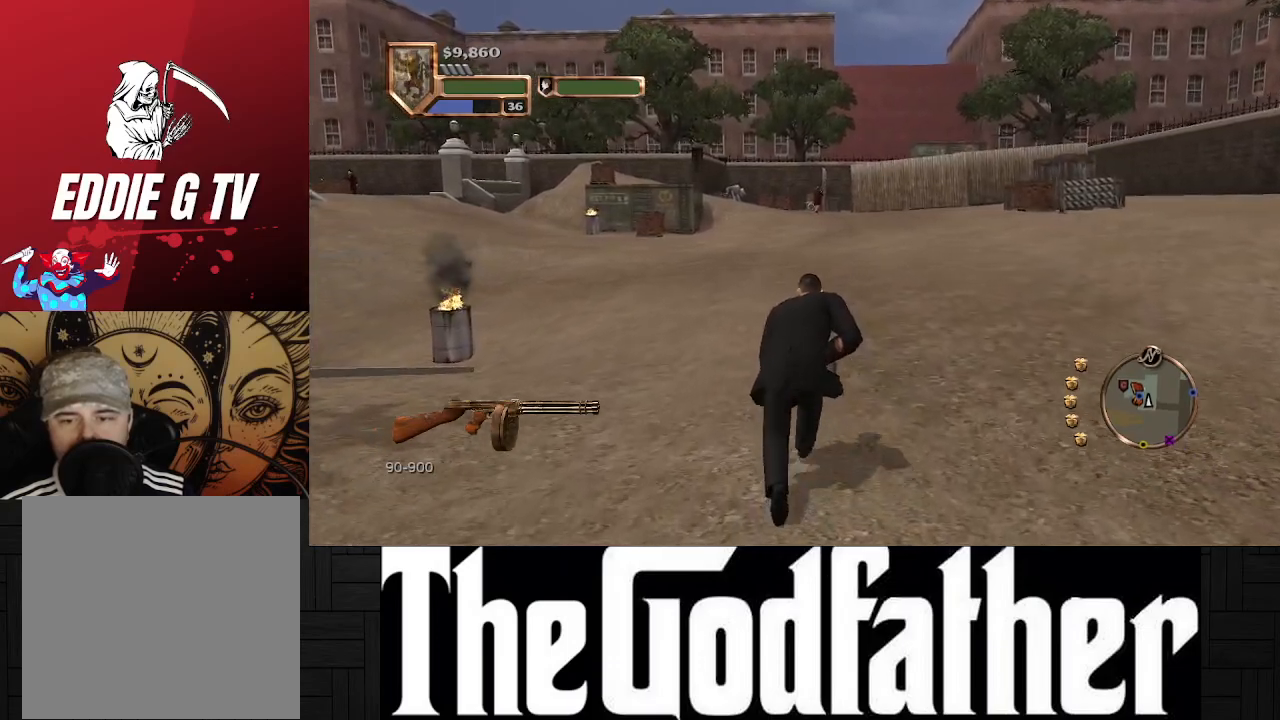
{"buttons": [], "left_stick": "up", "right_stick": "center", "events": []}
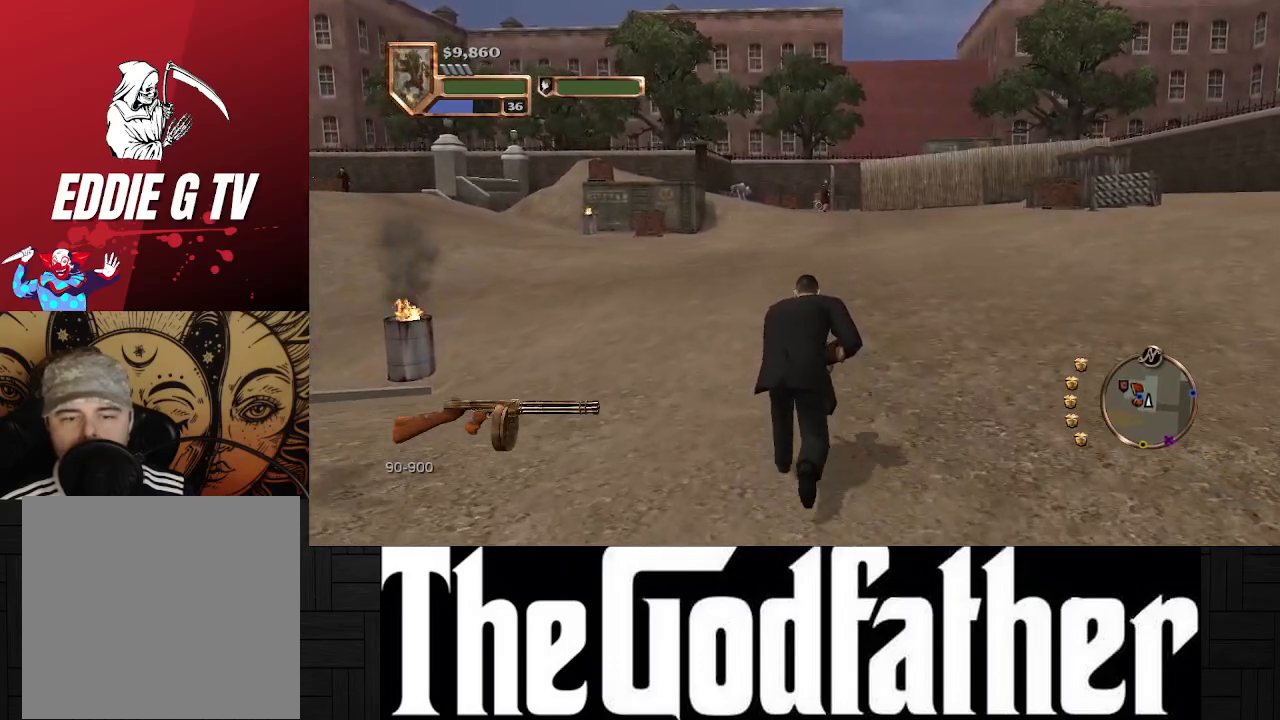
{"buttons": [], "left_stick": "up", "right_stick": "center", "events": []}
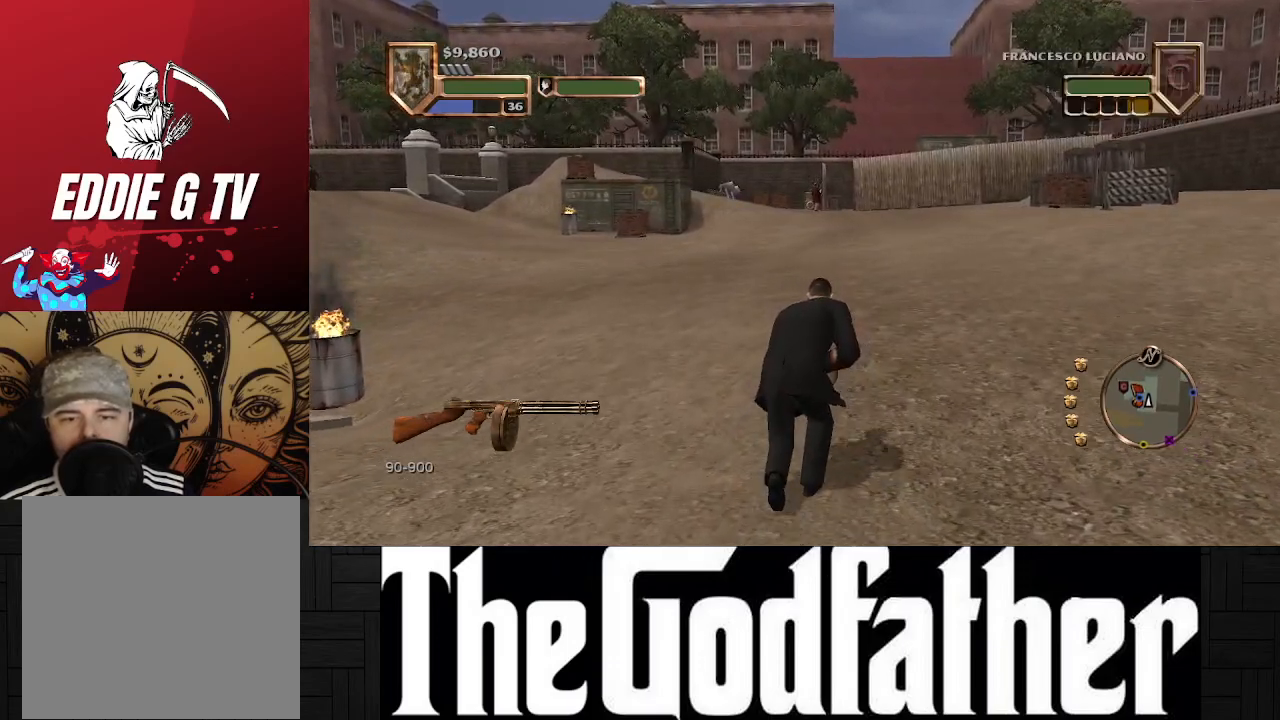
{"buttons": ["R1"], "left_stick": "center", "right_stick": "center", "events": [[333, "R1", "down"], [500, "left_stick", "center"]]}
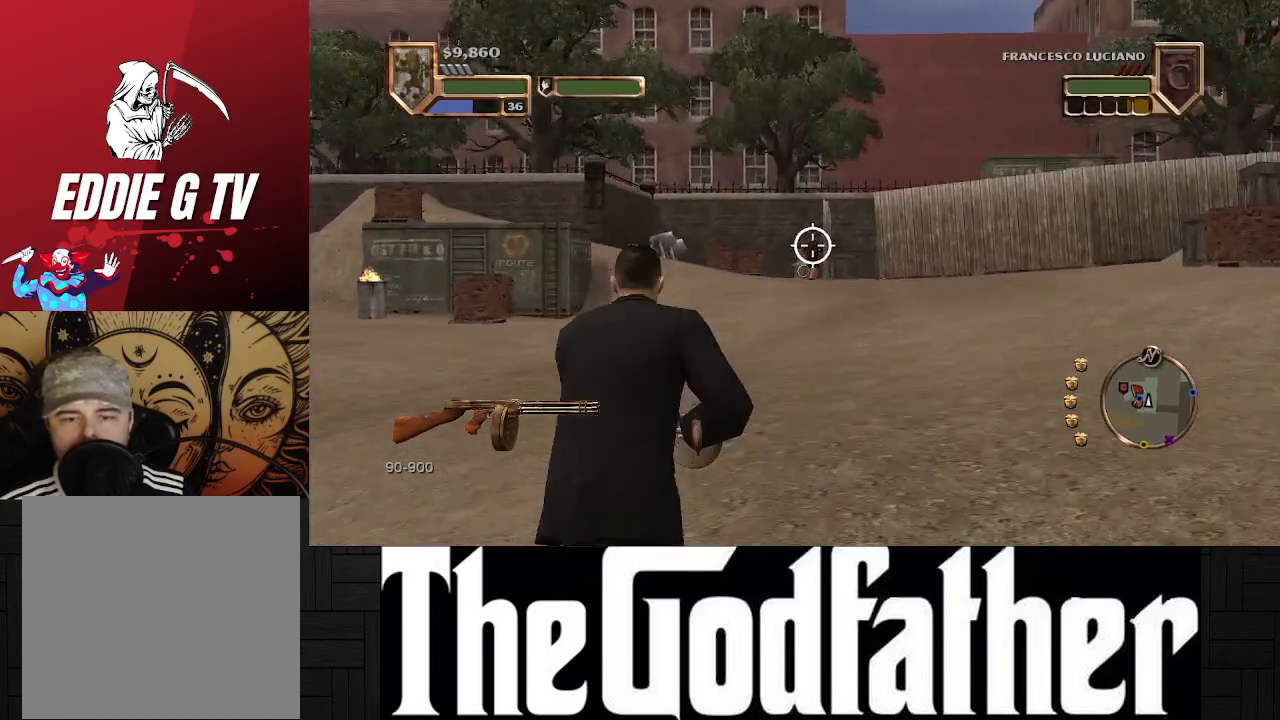
{"buttons": ["R1"], "left_stick": "center", "right_stick": "center", "events": []}
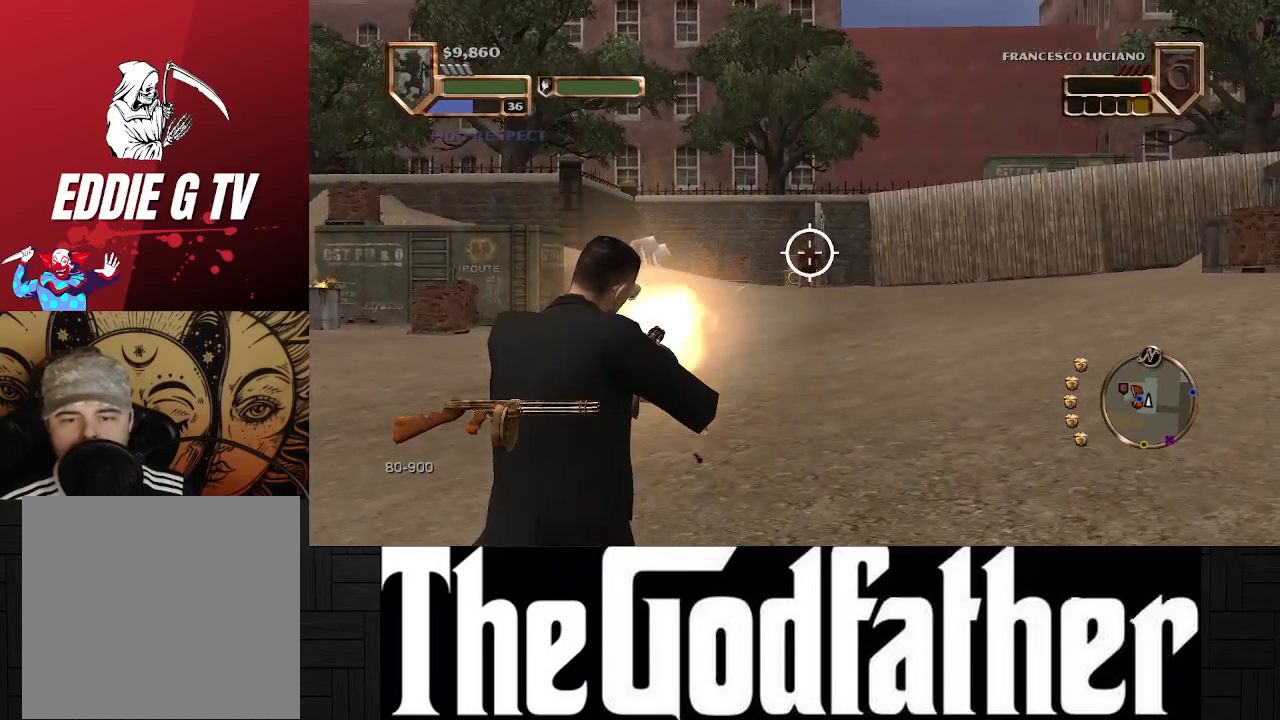
{"buttons": [], "left_stick": "center", "right_stick": "center", "events": [[333, "R1", "up"]]}
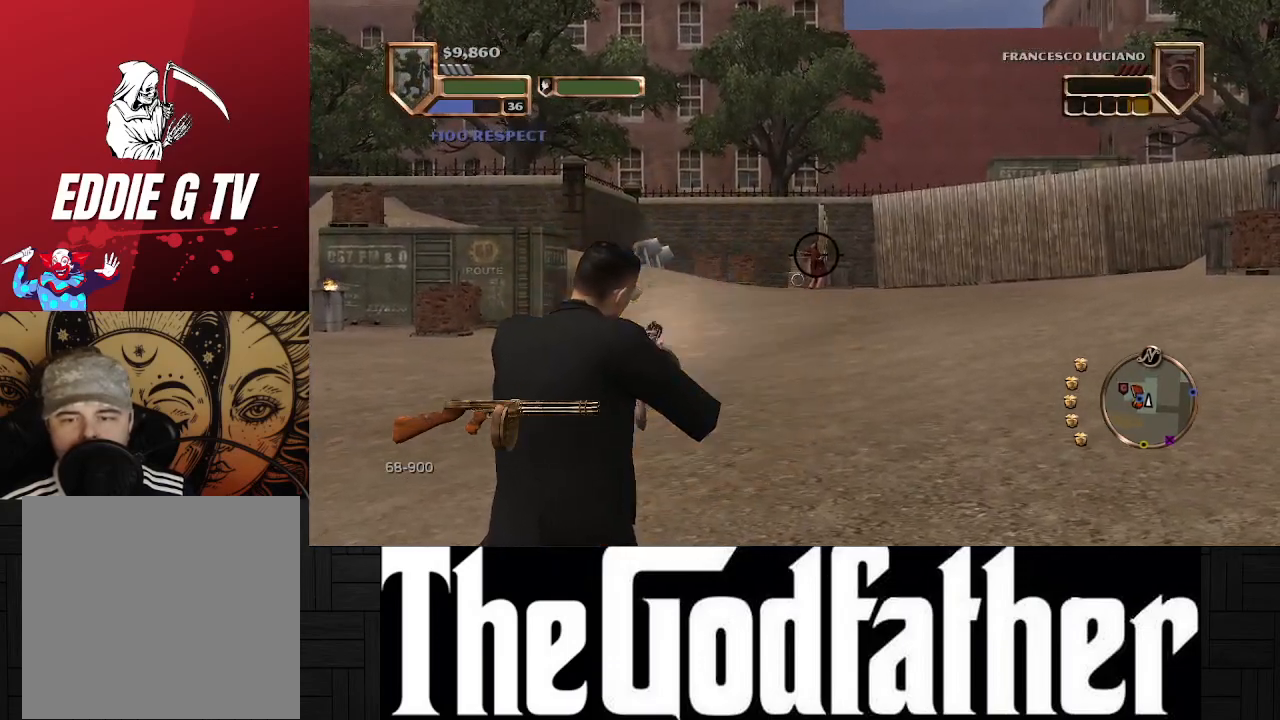
{"buttons": [], "left_stick": "center", "right_stick": "left", "events": [[133, "left_stick", "up-right"], [133, "right_stick", "left"], [300, "left_stick", "center"]]}
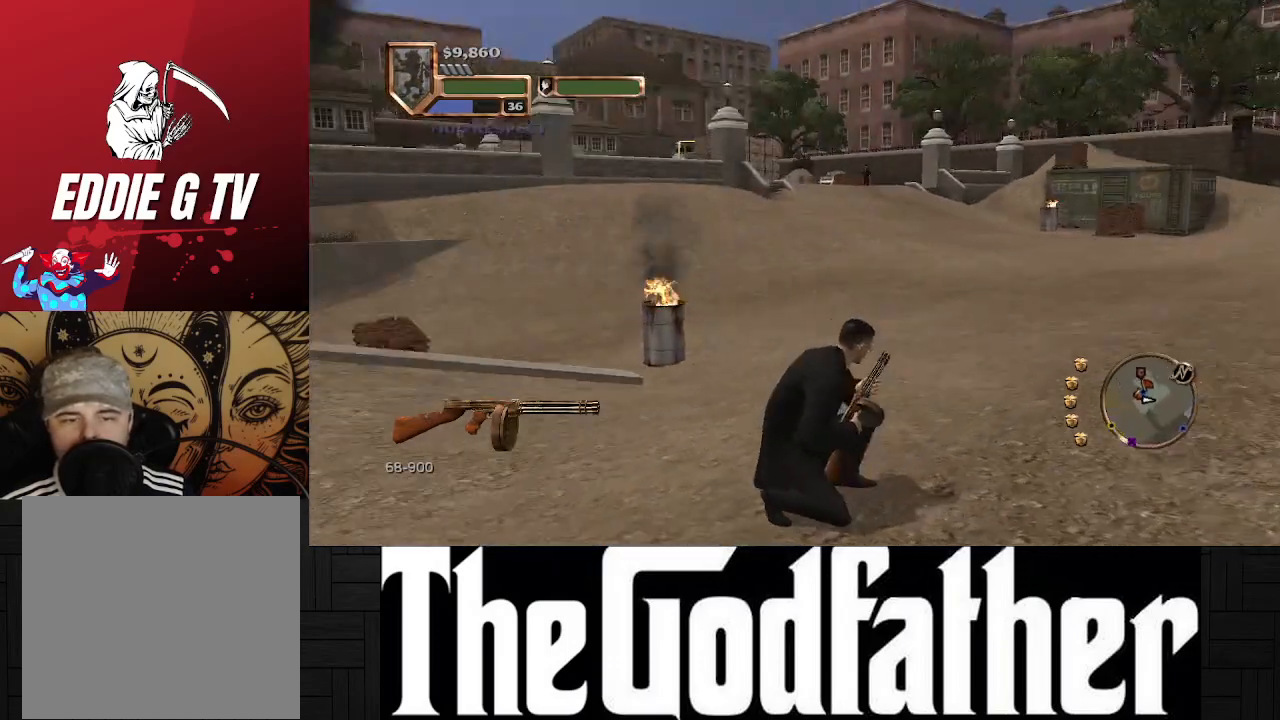
{"buttons": [], "left_stick": "center", "right_stick": "center", "events": [[167, "right_stick", "center"]]}
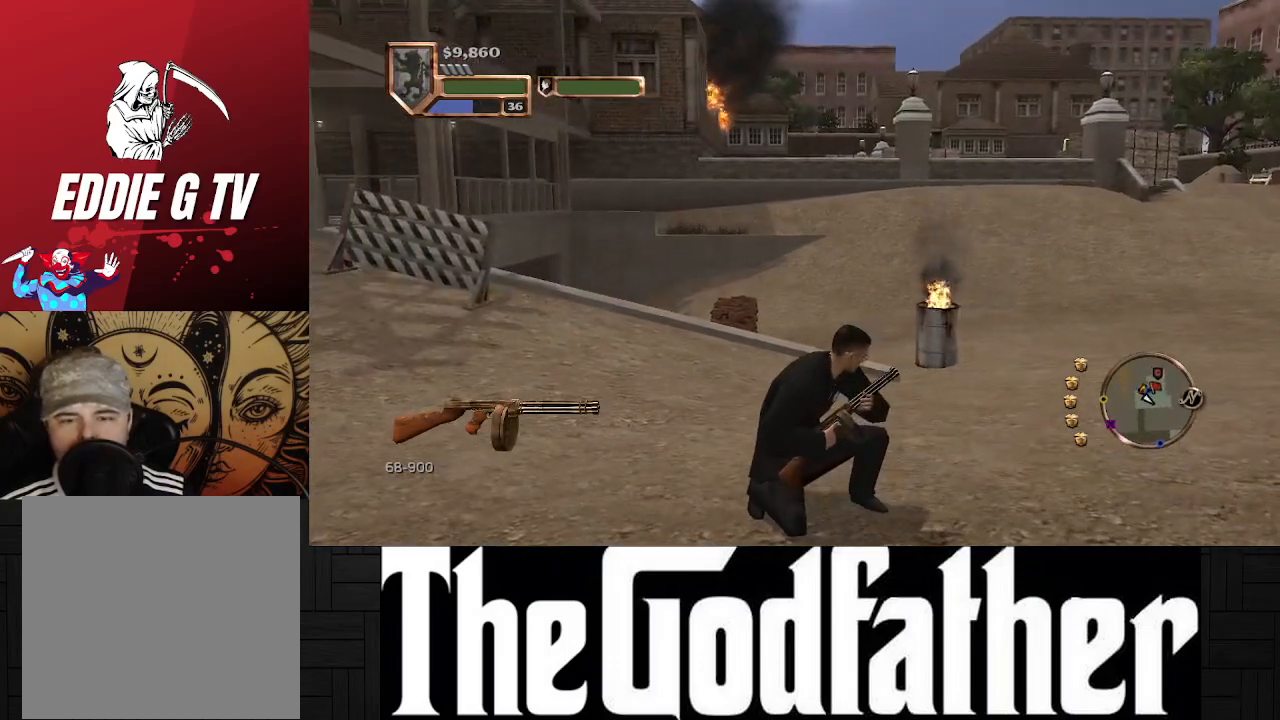
{"buttons": [], "left_stick": "up-right", "right_stick": "center", "events": [[33, "right_stick", "right"], [233, "right_stick", "center"], [333, "left_stick", "up-right"]]}
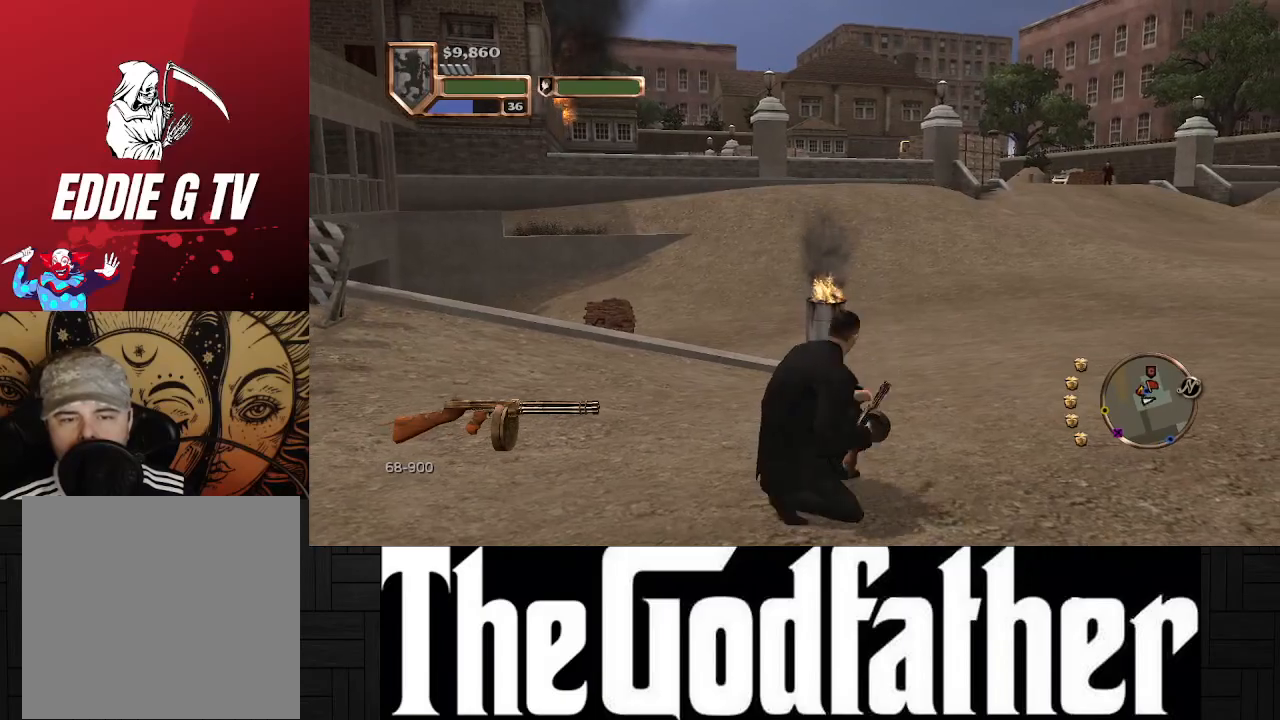
{"buttons": [], "left_stick": "up-right", "right_stick": "center", "events": [[33, "right_stick", "right"], [283, "right_stick", "center"]]}
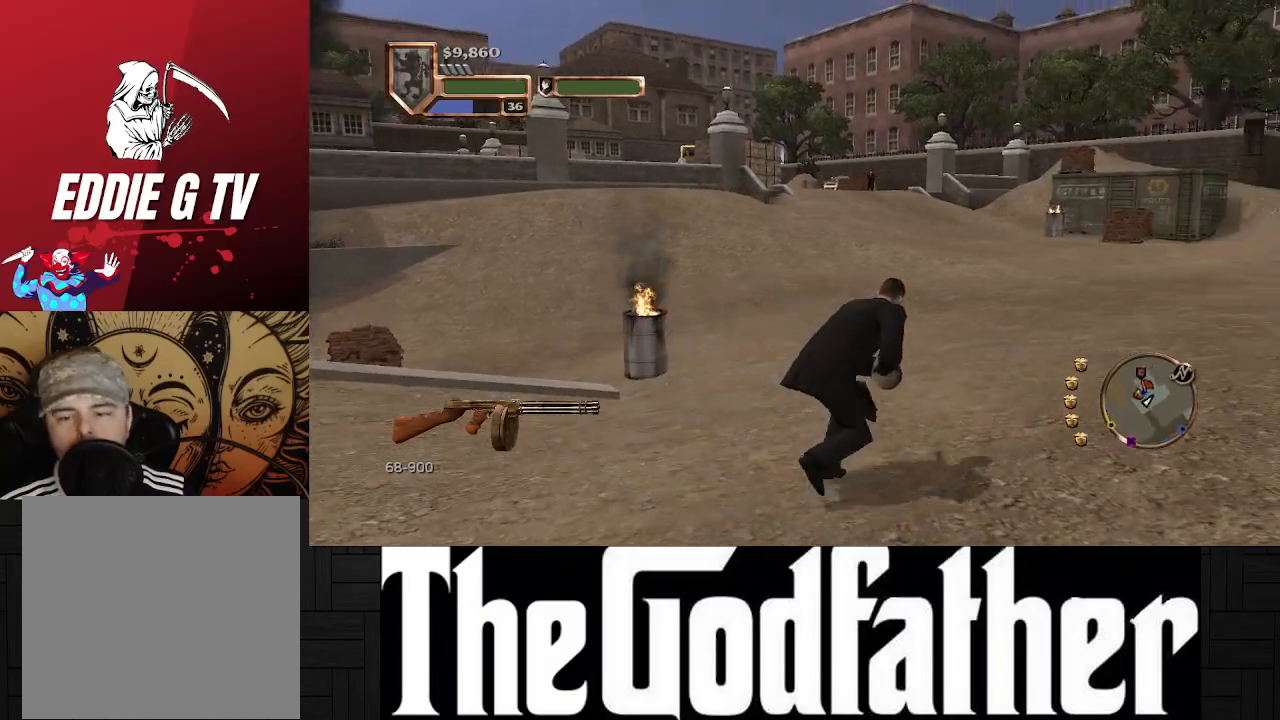
{"buttons": [], "left_stick": "up-right", "right_stick": "center", "events": []}
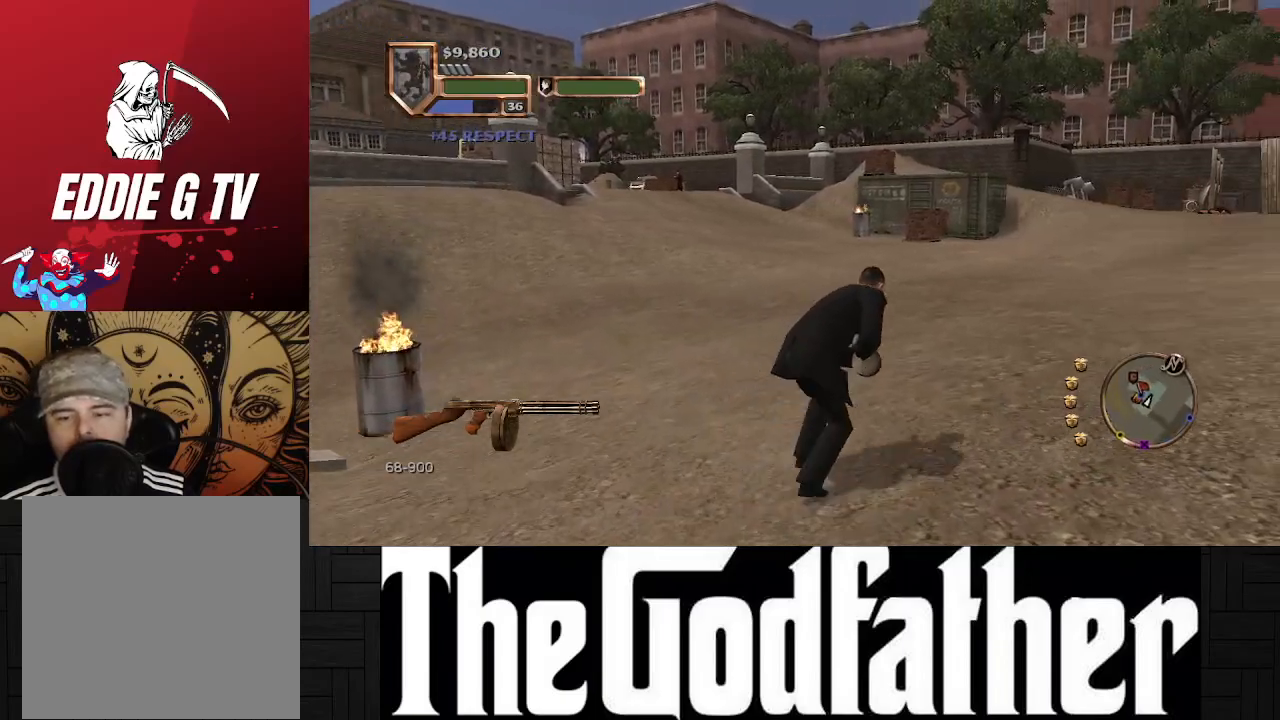
{"buttons": [], "left_stick": "up", "right_stick": "center", "events": [[250, "left_stick", "up"]]}
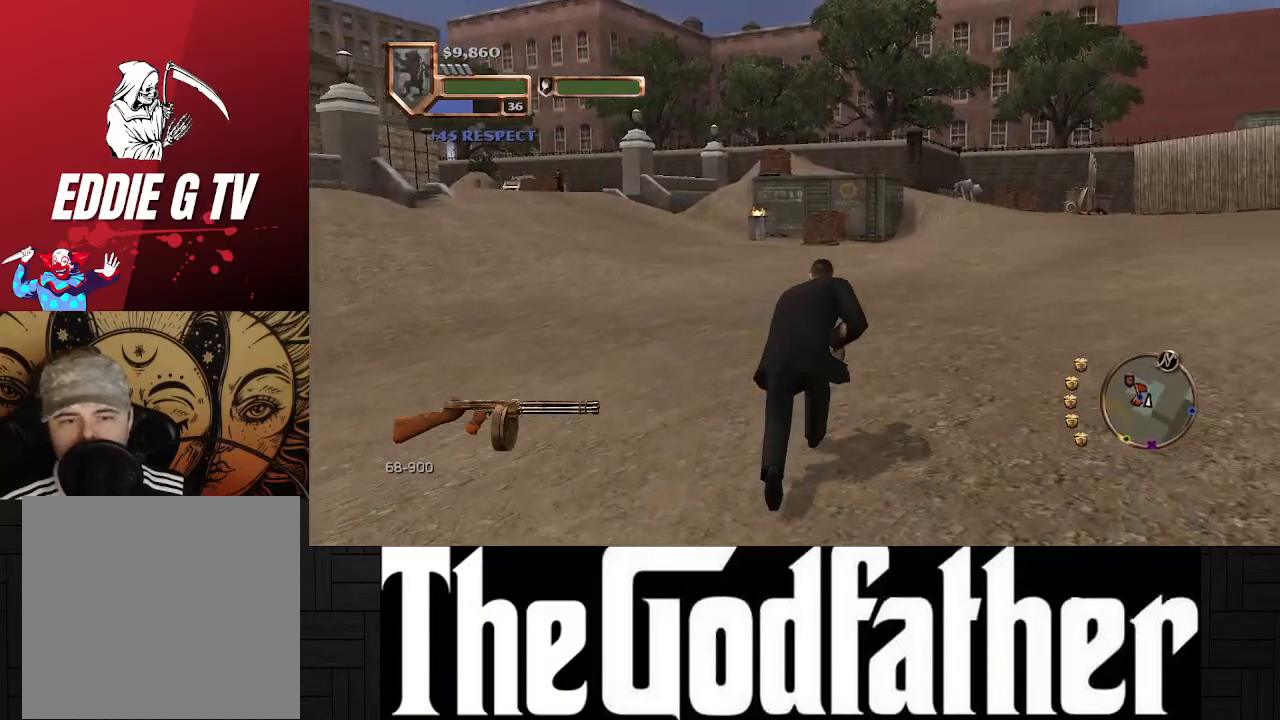
{"buttons": [], "left_stick": "up", "right_stick": "center", "events": []}